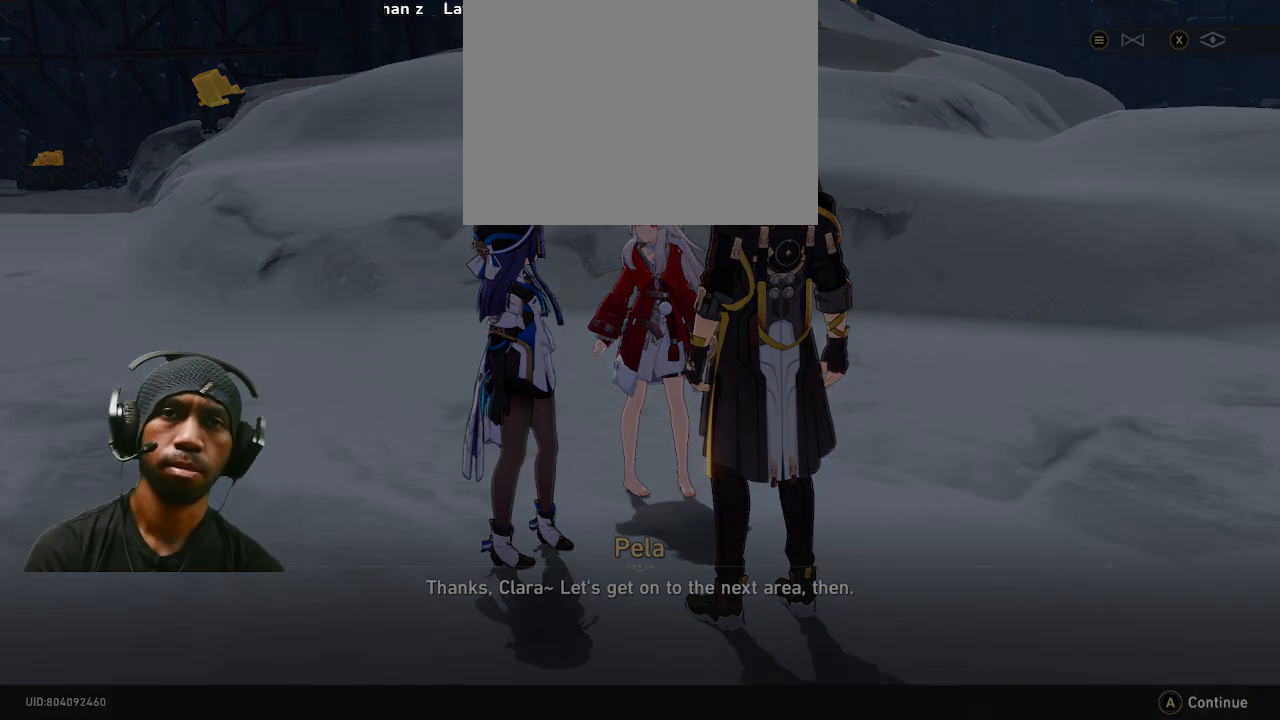
Gameplay with a controller (PlayStation layout); each line is a JSON object with the inputs held at the frame after it. "events" lists button and stick changes between this image and that frame as [ms after this image, input, new state], when the widget could be followed in between. Not read: HOME R2.
{"buttons": [], "left_stick": "center", "right_stick": "center", "events": []}
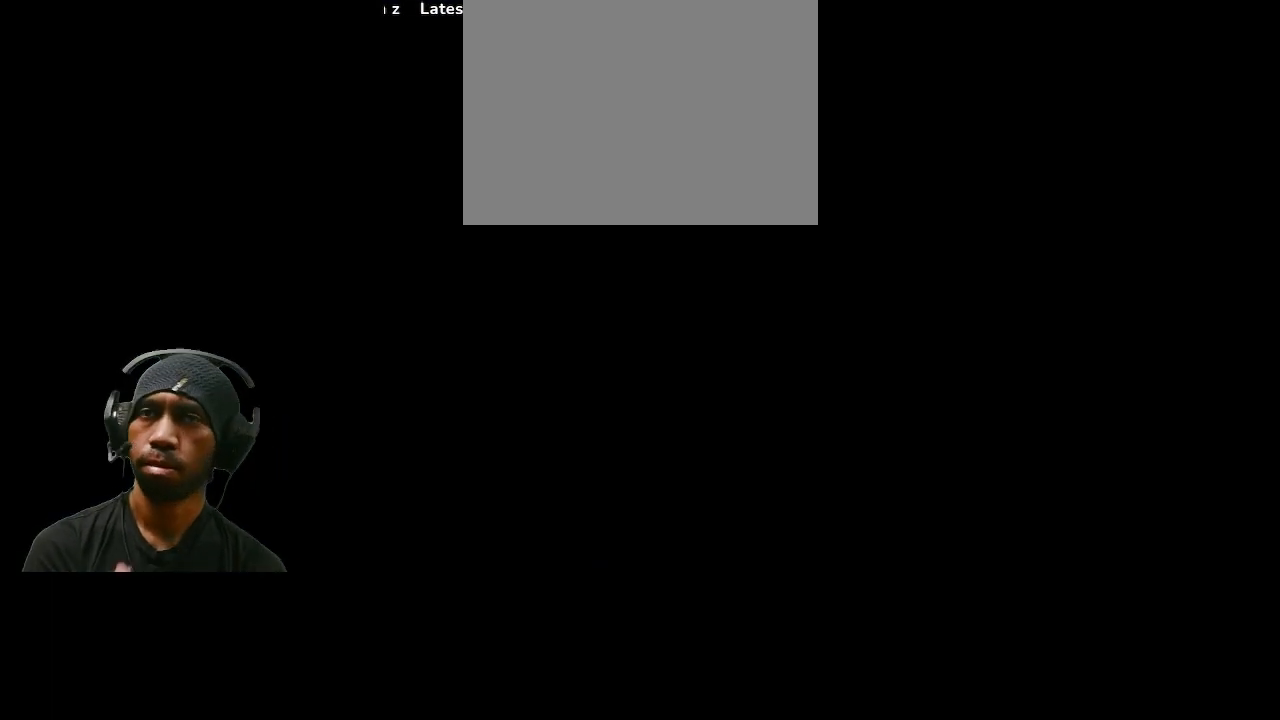
{"buttons": [], "left_stick": "center", "right_stick": "center", "events": []}
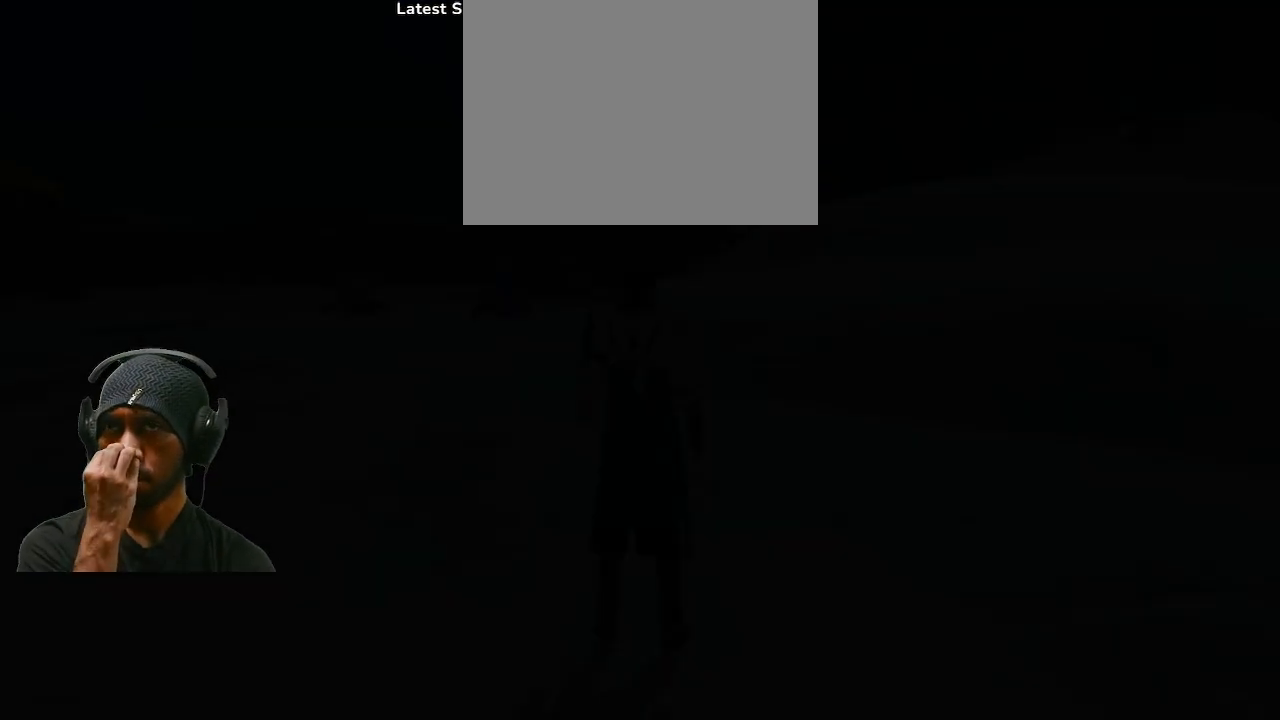
{"buttons": [], "left_stick": "center", "right_stick": "center", "events": []}
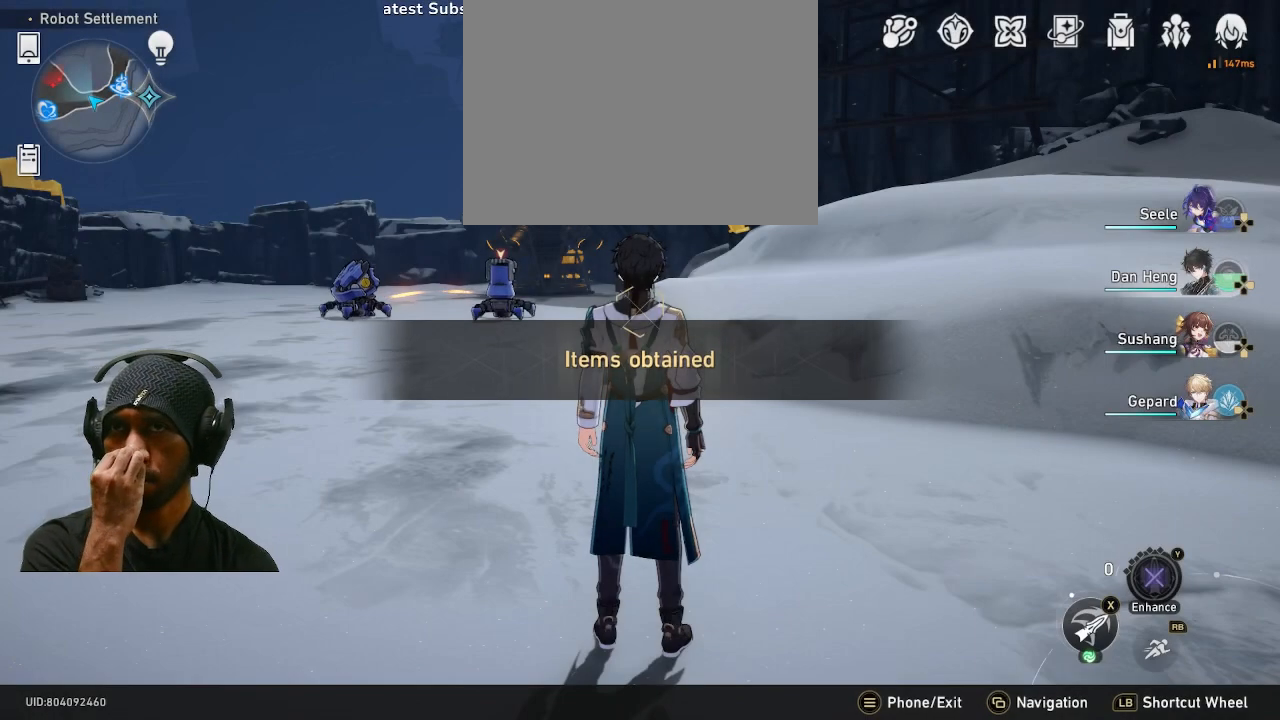
{"buttons": [], "left_stick": "center", "right_stick": "center", "events": []}
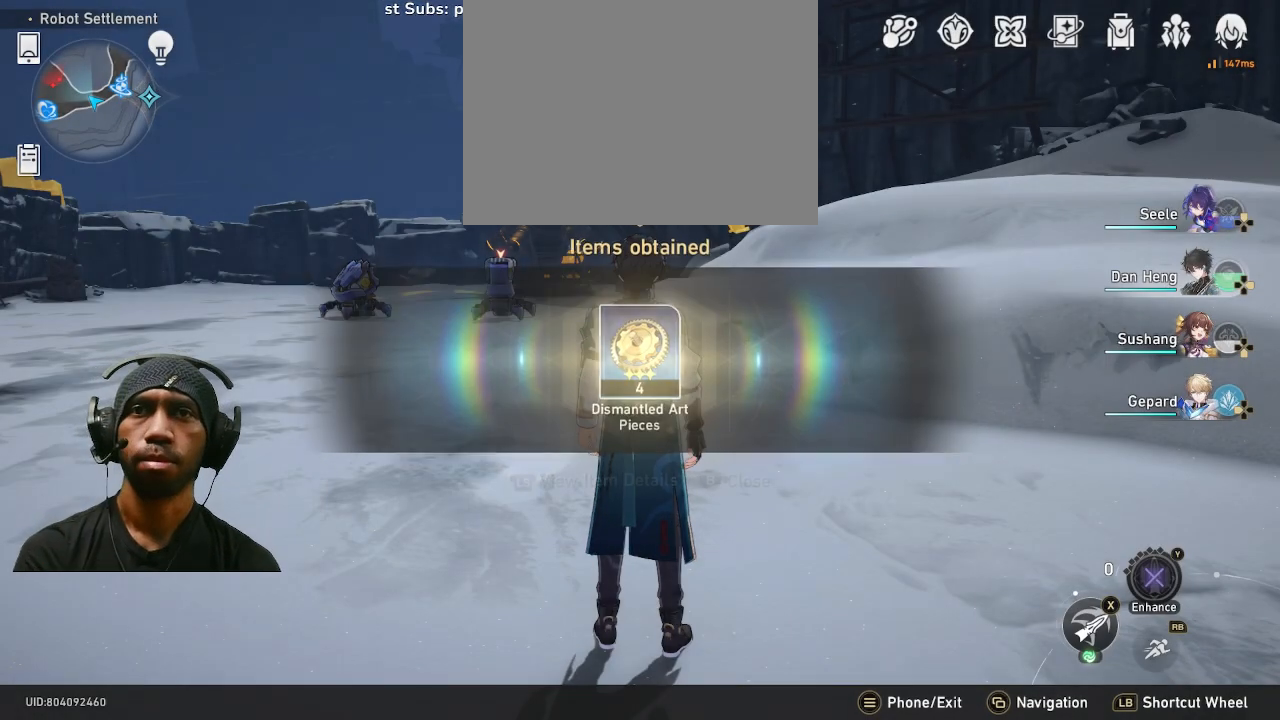
{"buttons": [], "left_stick": "center", "right_stick": "center", "events": []}
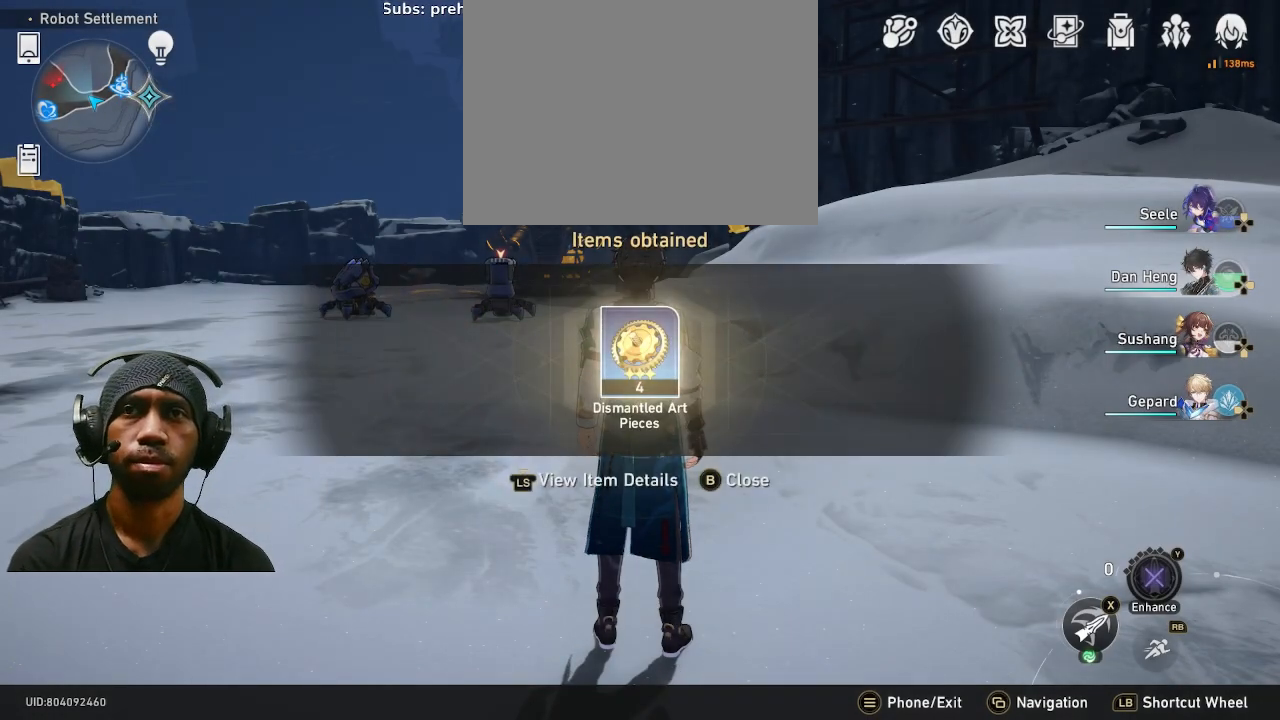
{"buttons": [], "left_stick": "center", "right_stick": "center", "events": []}
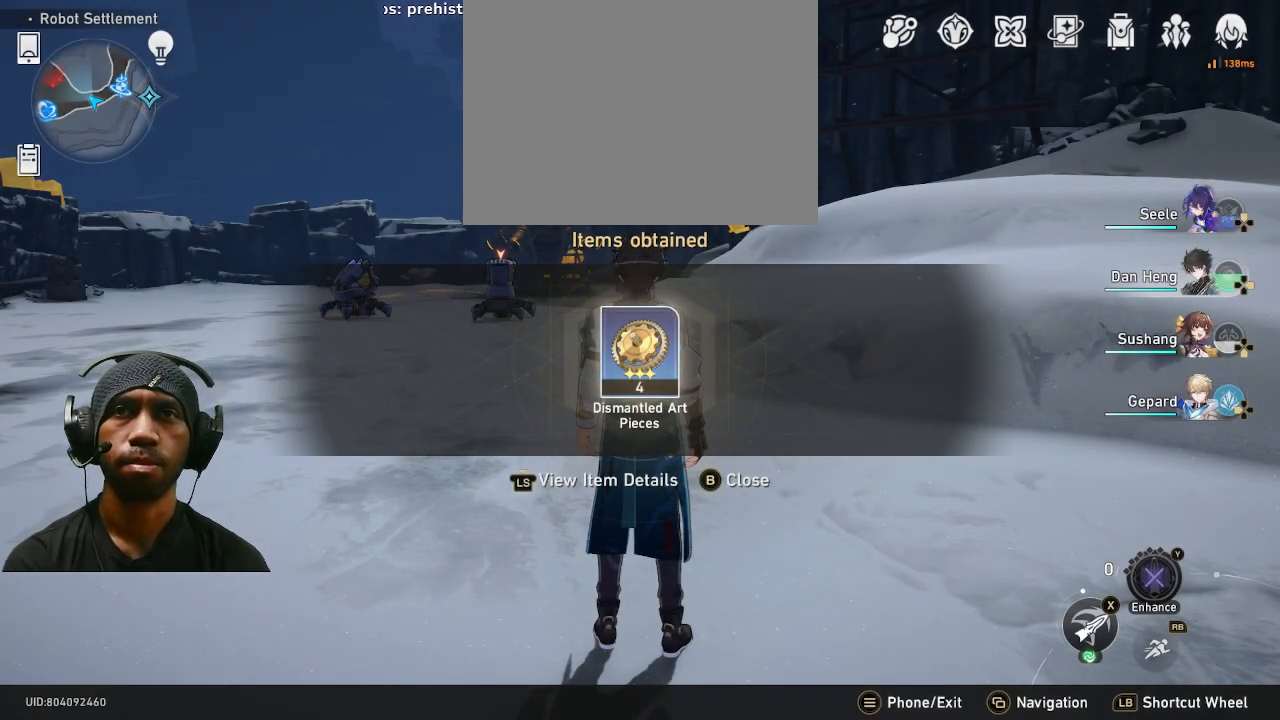
{"buttons": [], "left_stick": "center", "right_stick": "center", "events": [[33, "CIRCLE", "down"], [167, "CIRCLE", "up"]]}
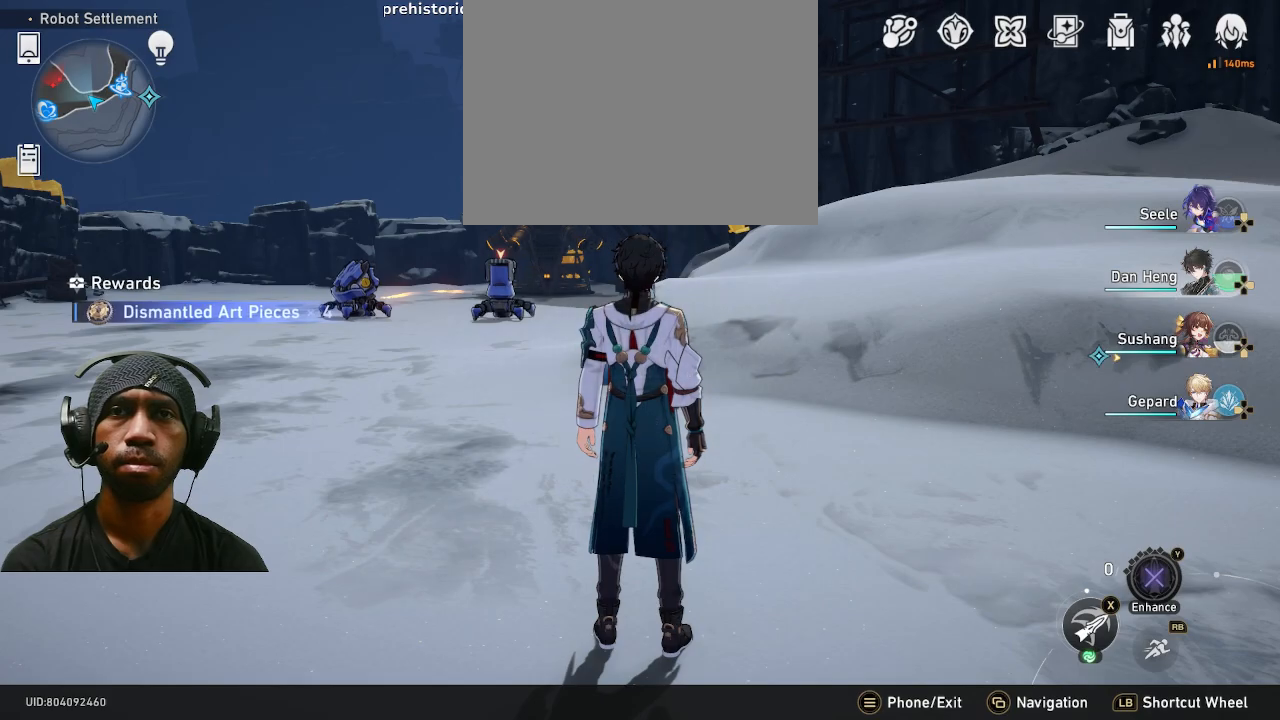
{"buttons": [], "left_stick": "right", "right_stick": "center", "events": [[100, "left_stick", "right"]]}
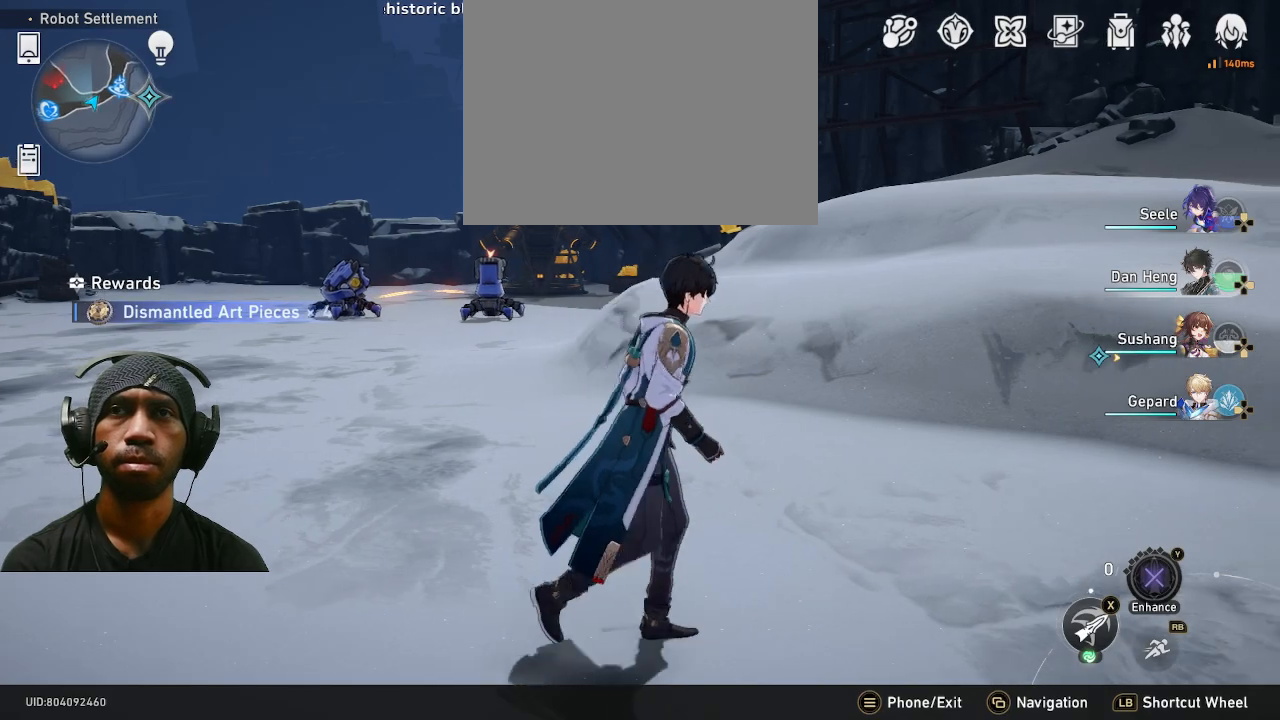
{"buttons": [], "left_stick": "up-right", "right_stick": "right", "events": [[350, "right_stick", "right"], [400, "left_stick", "up-right"]]}
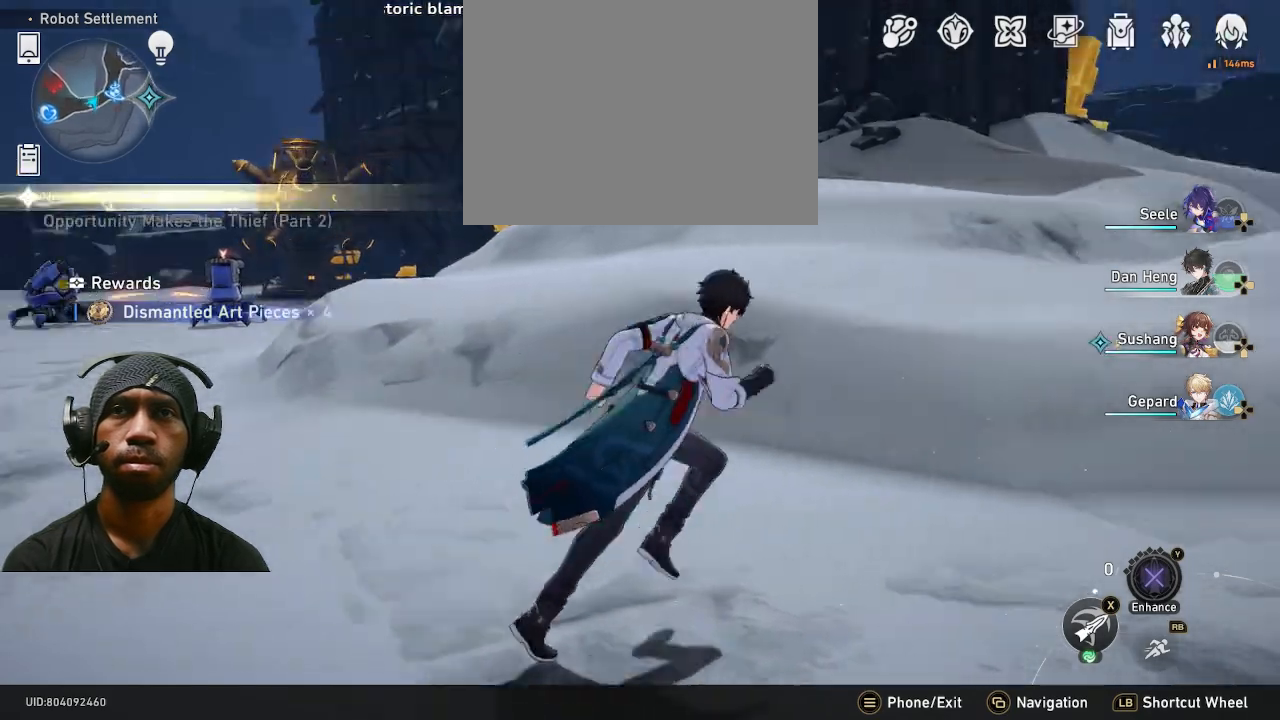
{"buttons": [], "left_stick": "up", "right_stick": "right", "events": [[417, "left_stick", "up"]]}
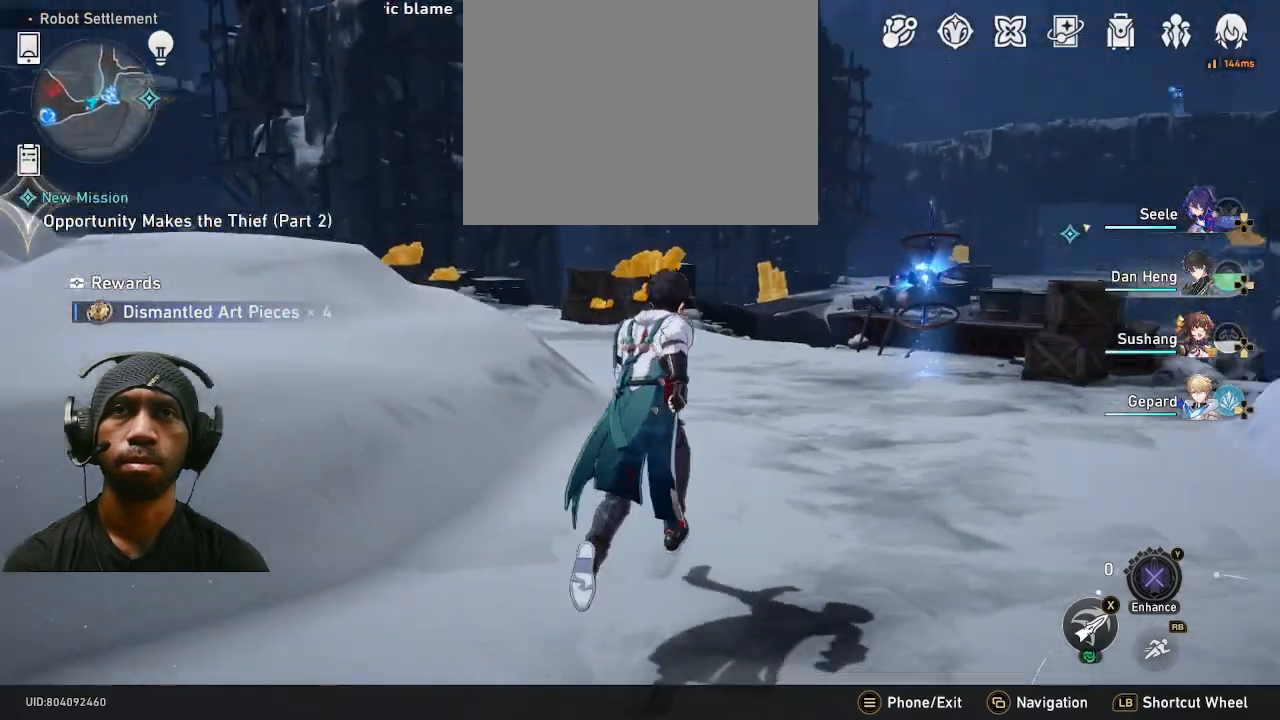
{"buttons": [], "left_stick": "up", "right_stick": "center", "events": [[133, "right_stick", "center"]]}
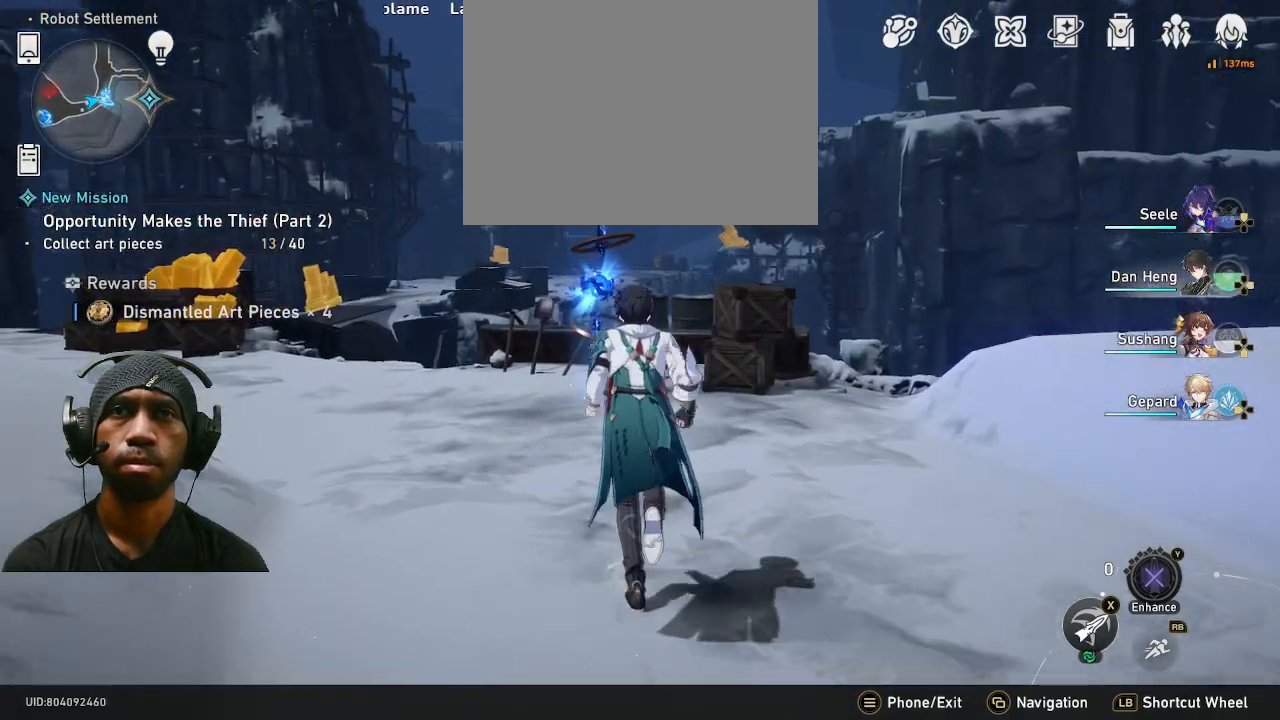
{"buttons": [], "left_stick": "up", "right_stick": "center", "events": []}
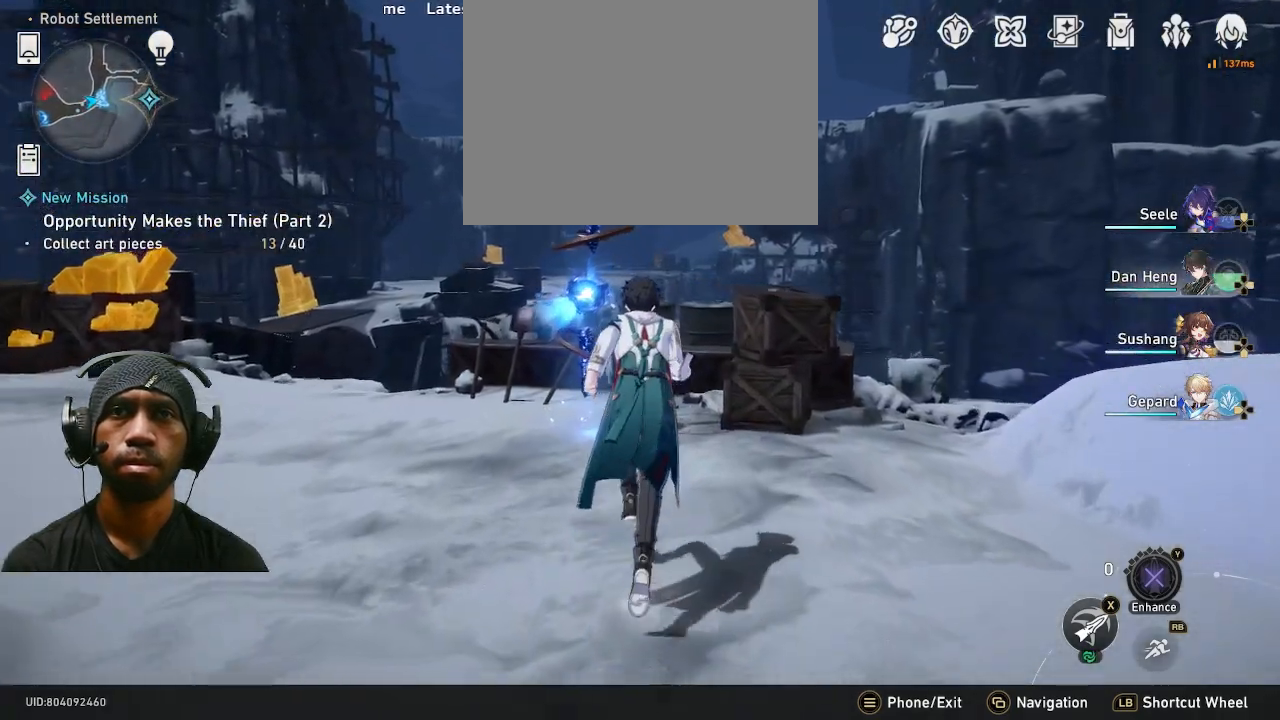
{"buttons": [], "left_stick": "up", "right_stick": "center", "events": []}
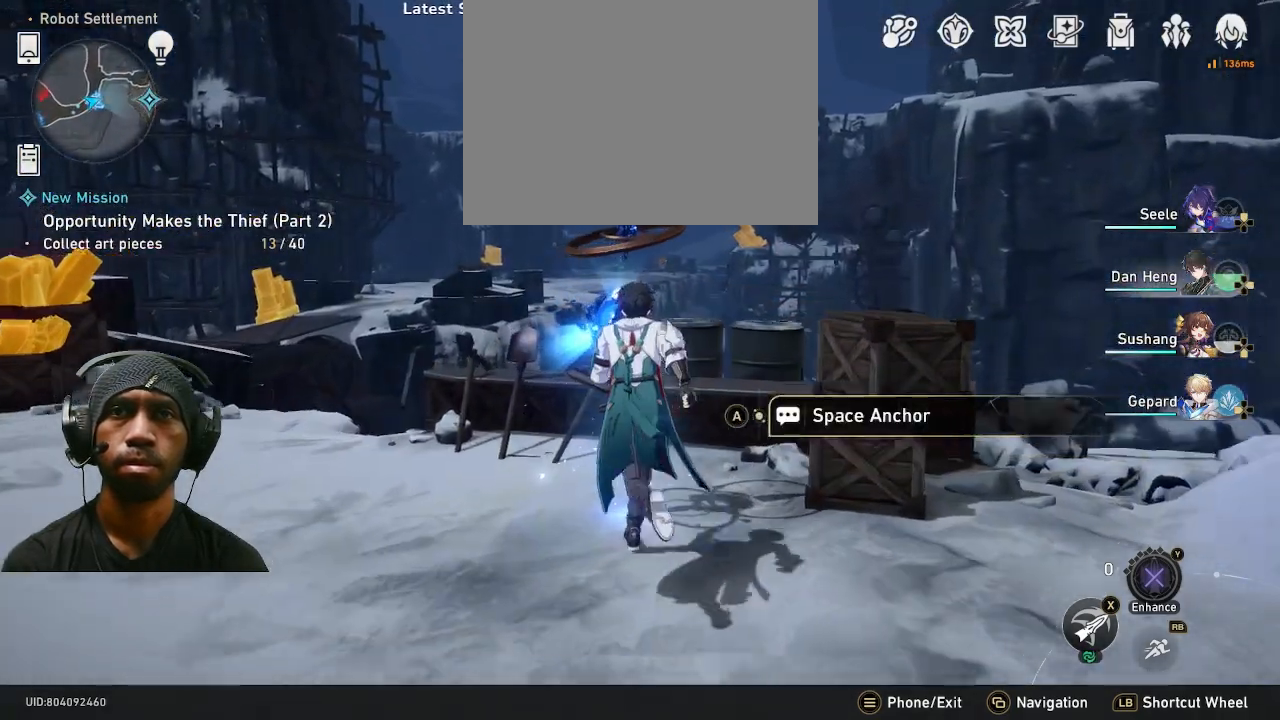
{"buttons": [], "left_stick": "down-right", "right_stick": "right", "events": [[217, "right_stick", "right"], [250, "left_stick", "right"], [500, "left_stick", "down-right"]]}
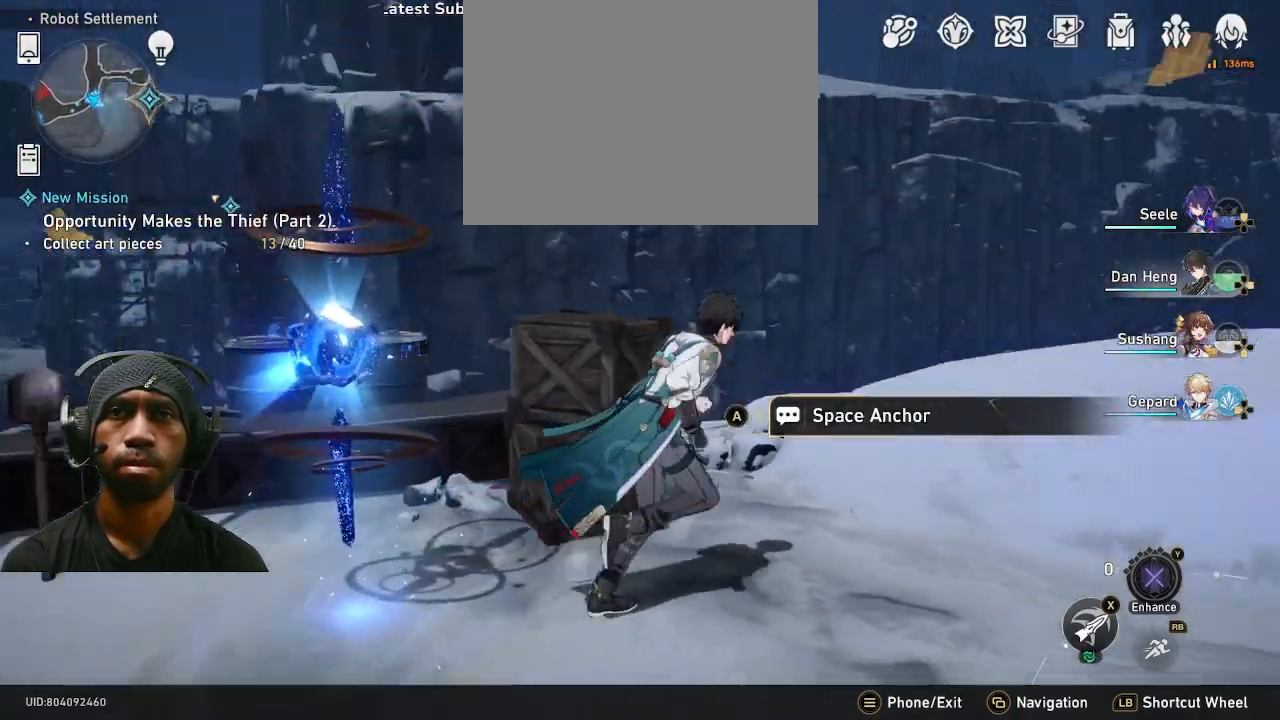
{"buttons": [], "left_stick": "center", "right_stick": "right", "events": [[133, "left_stick", "center"]]}
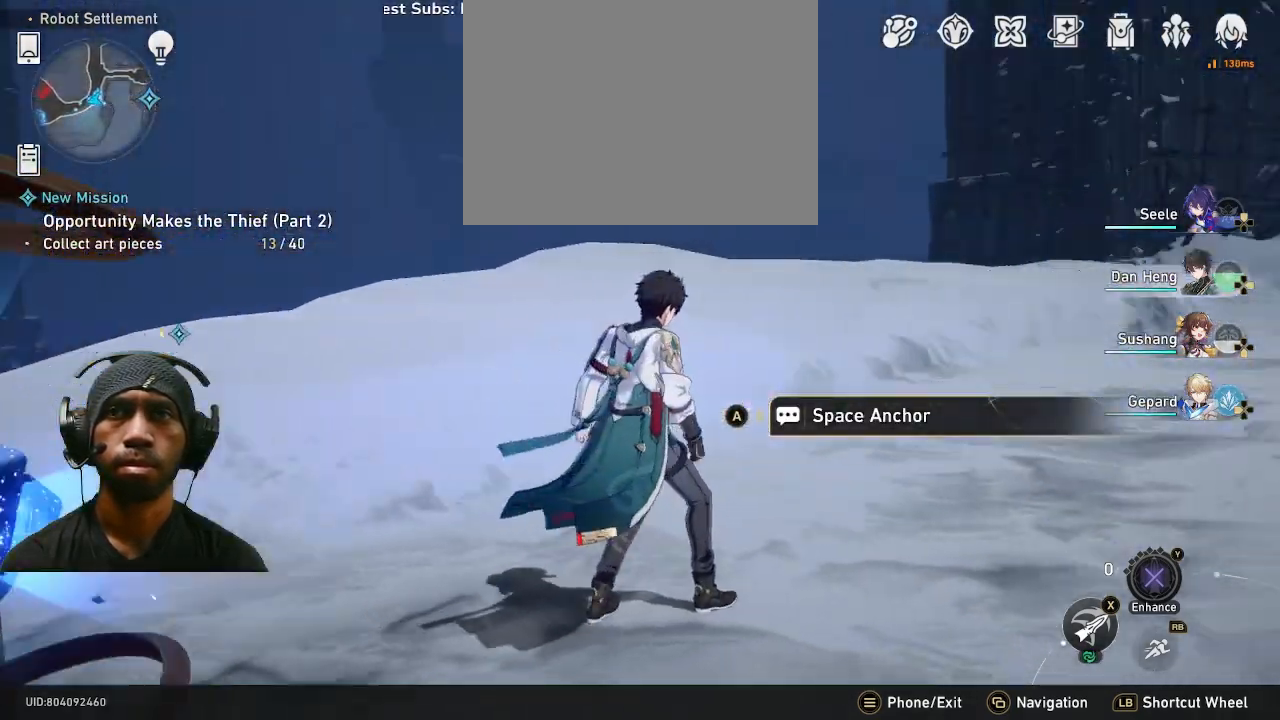
{"buttons": [], "left_stick": "up", "right_stick": "right", "events": [[67, "left_stick", "up"], [67, "right_stick", "center"], [300, "right_stick", "right"]]}
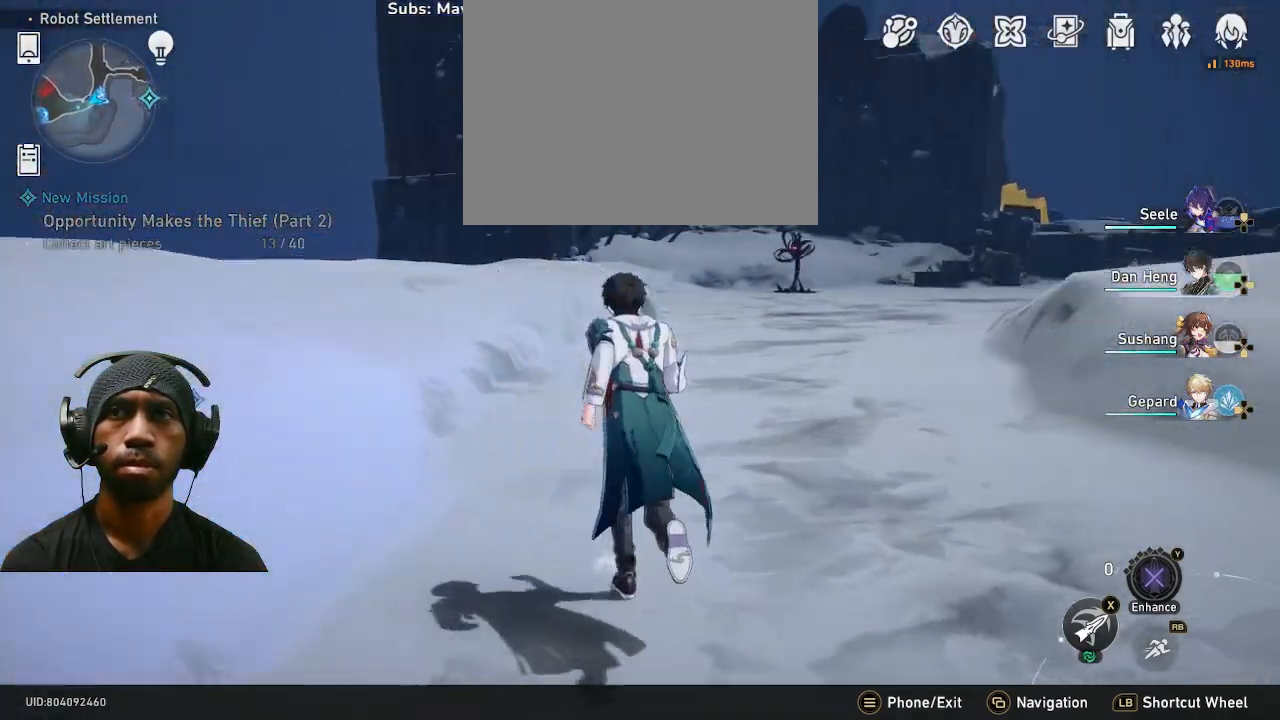
{"buttons": [], "left_stick": "center", "right_stick": "center", "events": [[317, "right_stick", "center"], [350, "left_stick", "center"]]}
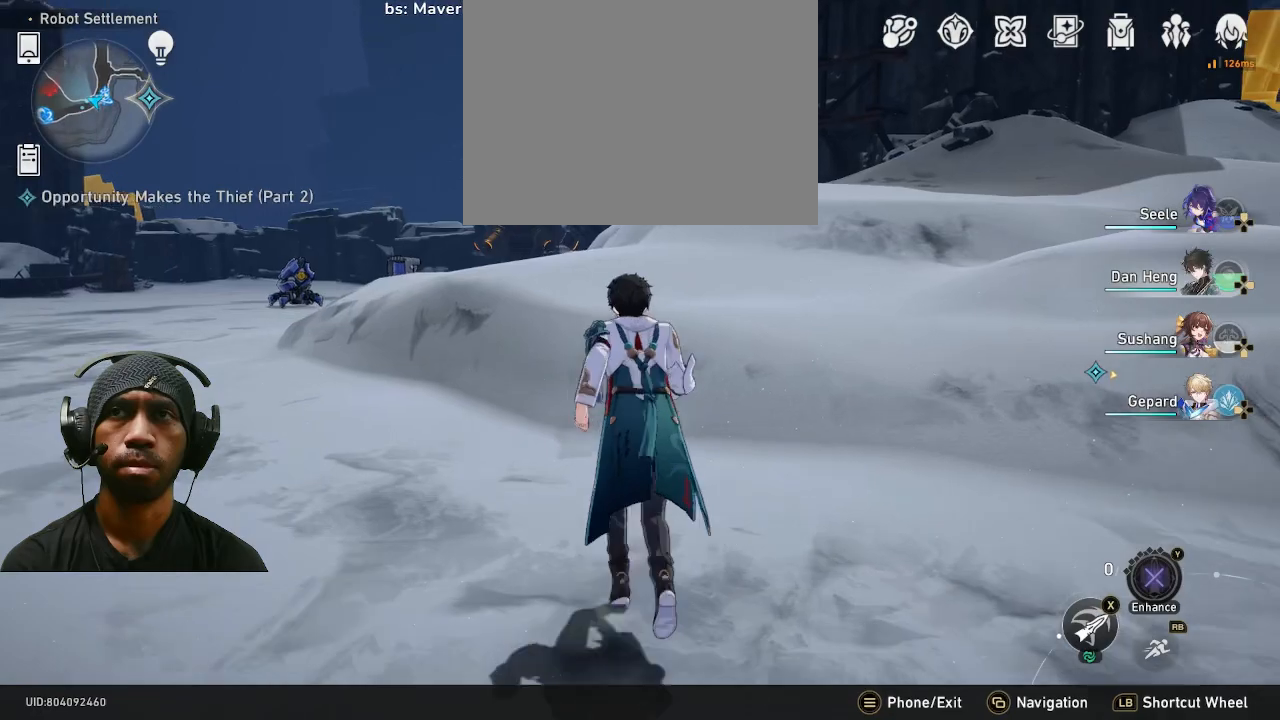
{"buttons": [], "left_stick": "center", "right_stick": "center", "events": []}
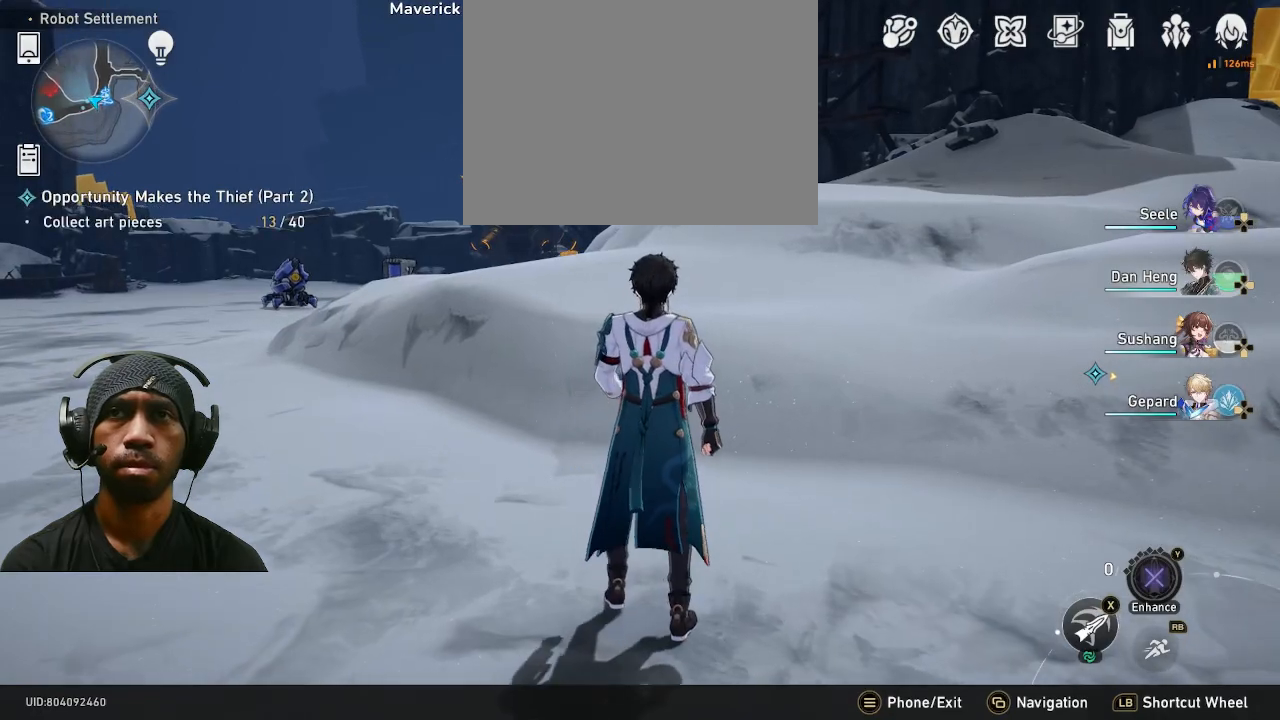
{"buttons": [], "left_stick": "up-right", "right_stick": "right", "events": [[67, "right_stick", "right"], [83, "left_stick", "right"], [483, "left_stick", "up-right"]]}
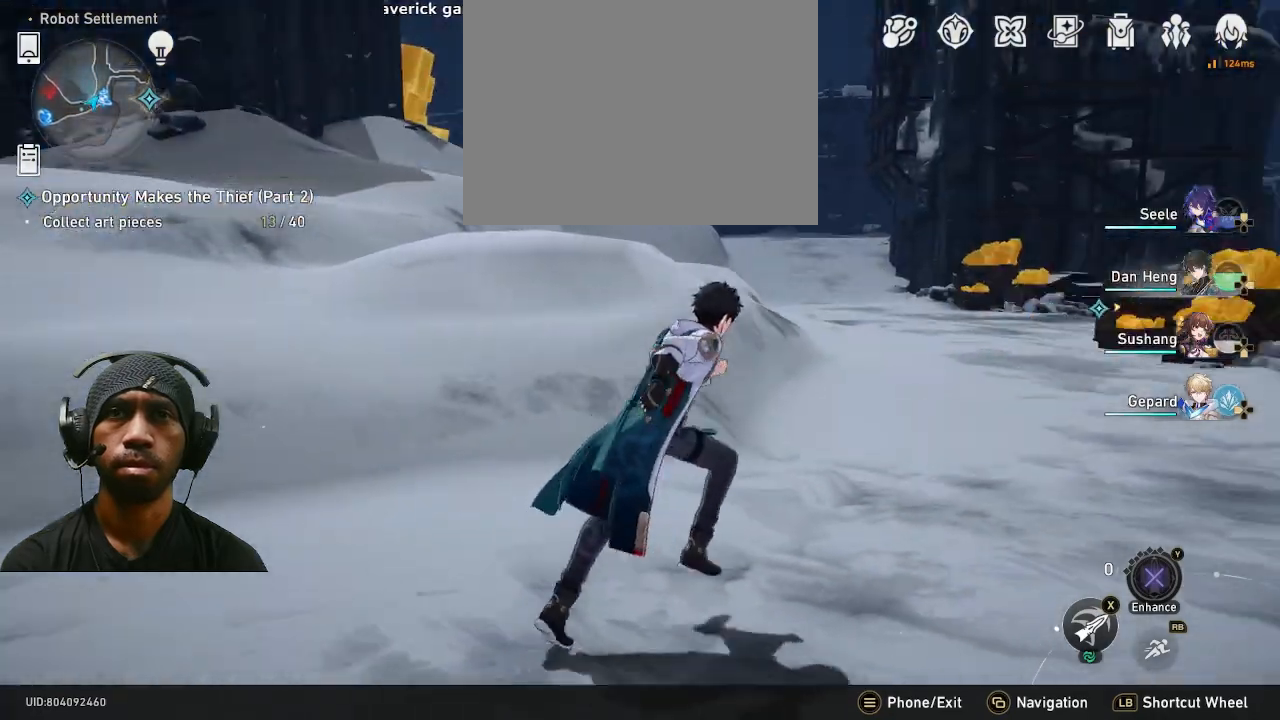
{"buttons": [], "left_stick": "right", "right_stick": "center", "events": [[283, "right_stick", "center"], [317, "left_stick", "up"], [467, "left_stick", "right"]]}
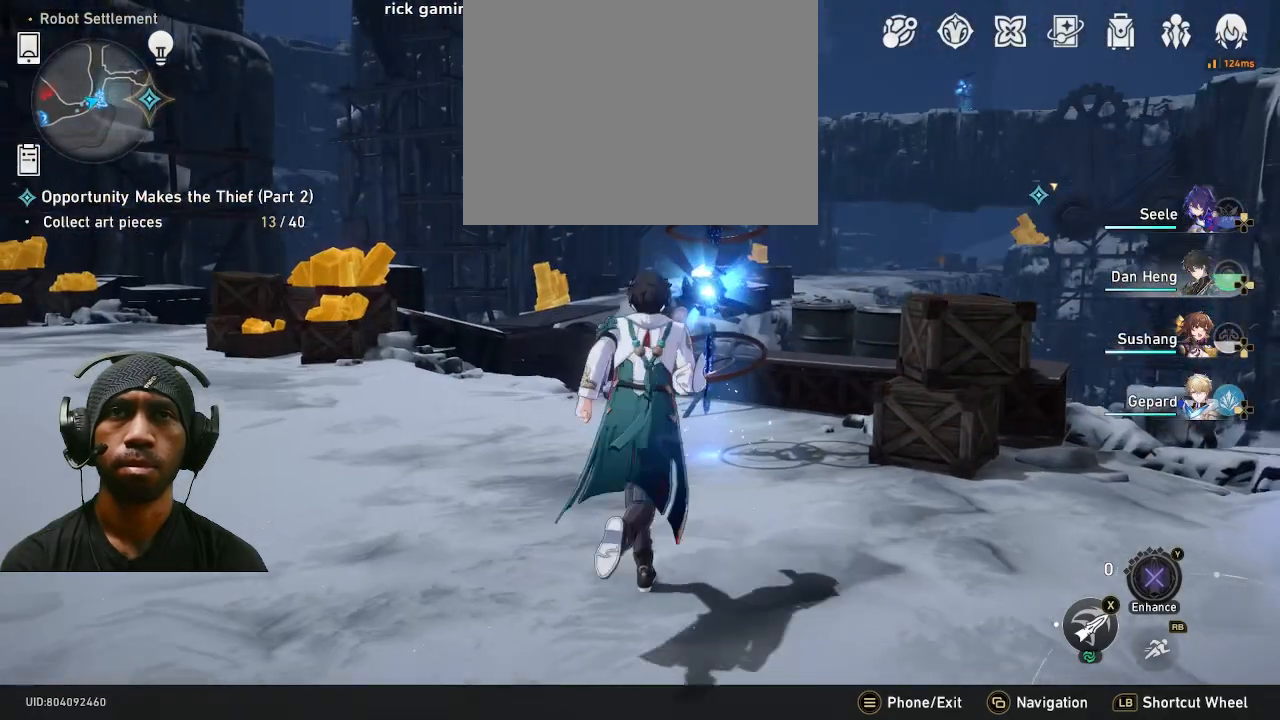
{"buttons": [], "left_stick": "up-right", "right_stick": "left", "events": [[67, "right_stick", "left"], [117, "left_stick", "up-right"]]}
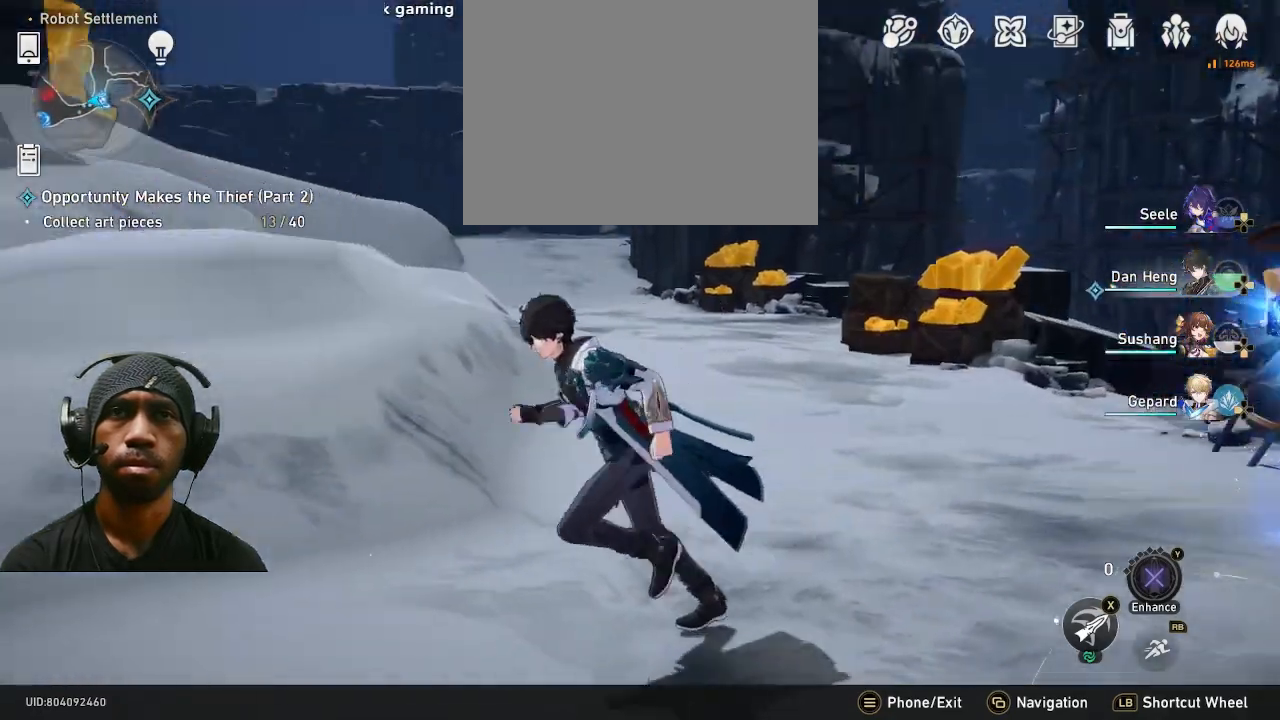
{"buttons": ["R1"], "left_stick": "right", "right_stick": "left", "events": [[167, "R1", "down"], [217, "R1", "up"], [250, "left_stick", "left"], [333, "left_stick", "right"], [433, "R1", "down"]]}
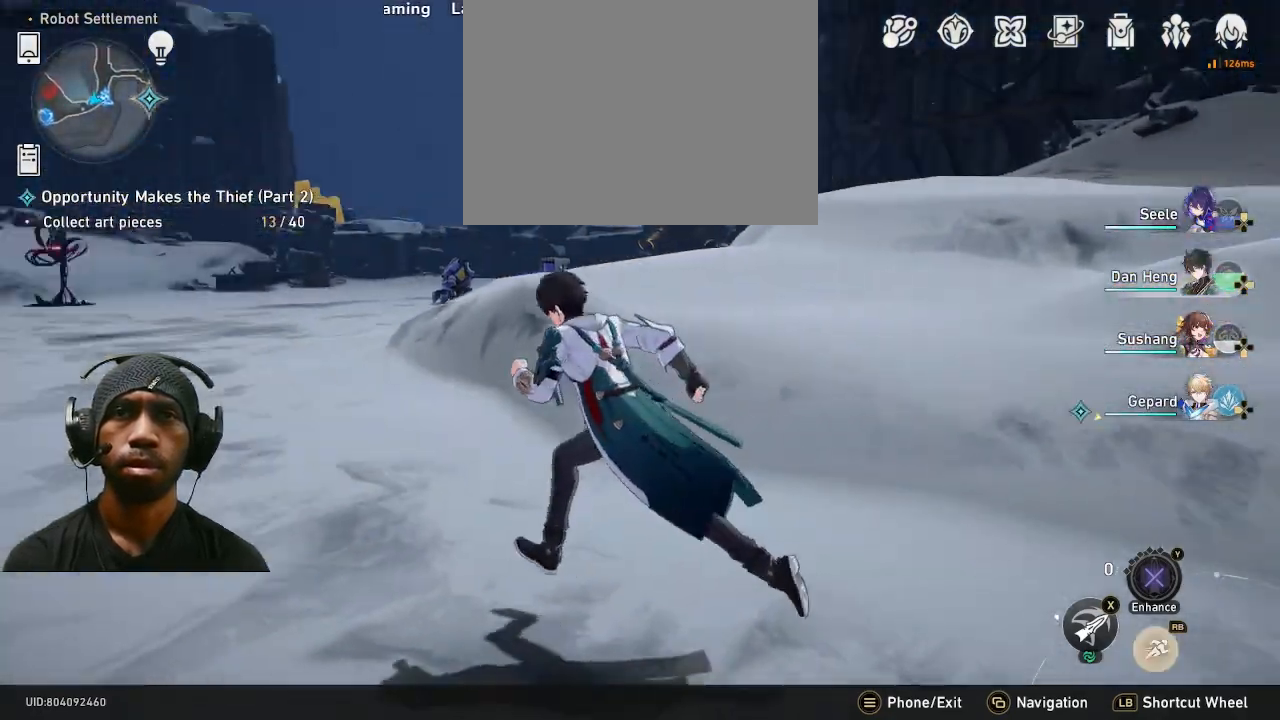
{"buttons": [], "left_stick": "right", "right_stick": "center", "events": [[33, "R1", "up"], [50, "right_stick", "center"], [117, "left_stick", "left"], [200, "left_stick", "right"]]}
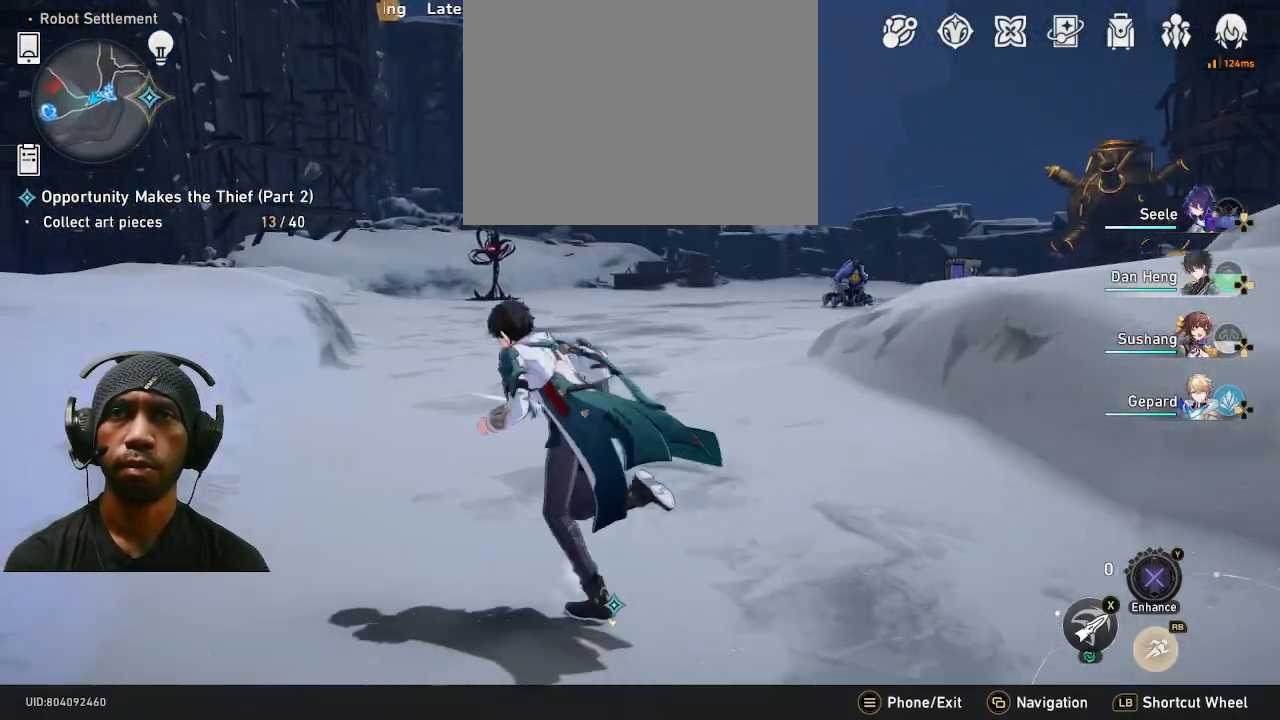
{"buttons": [], "left_stick": "right", "right_stick": "center", "events": [[67, "right_stick", "right"], [250, "right_stick", "center"]]}
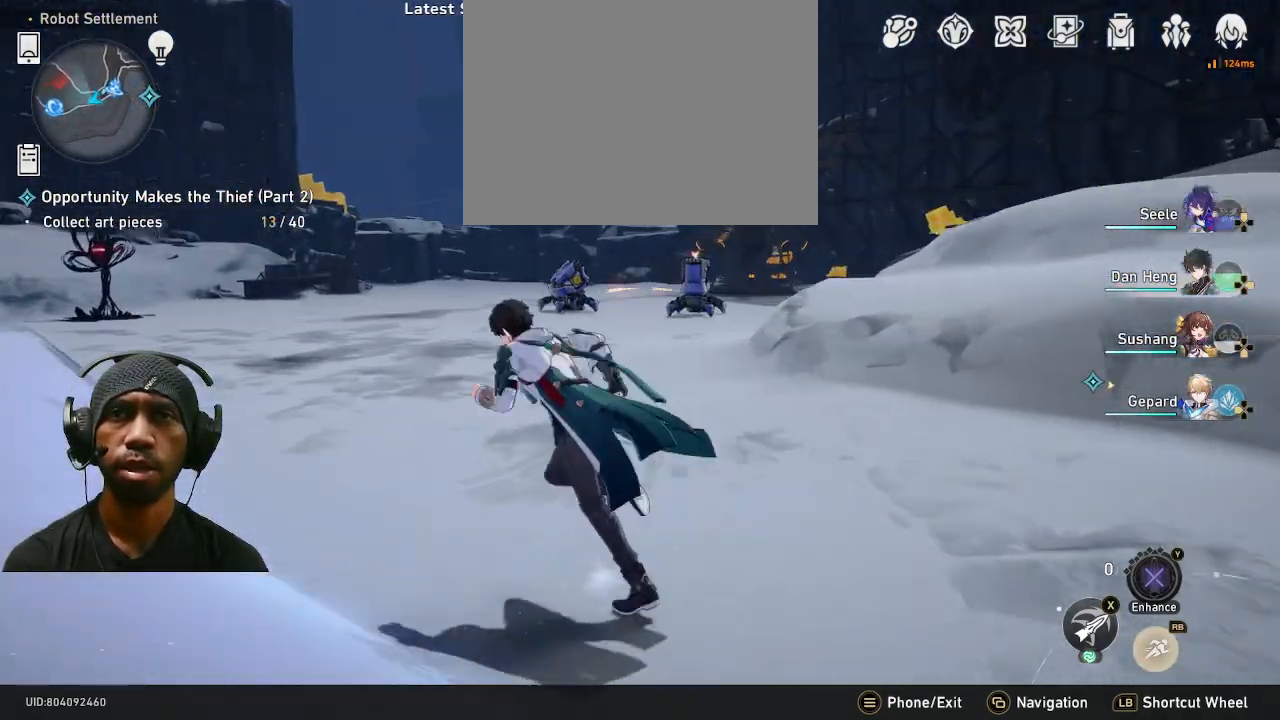
{"buttons": [], "left_stick": "center", "right_stick": "center", "events": [[350, "left_stick", "up-left"], [417, "left_stick", "center"]]}
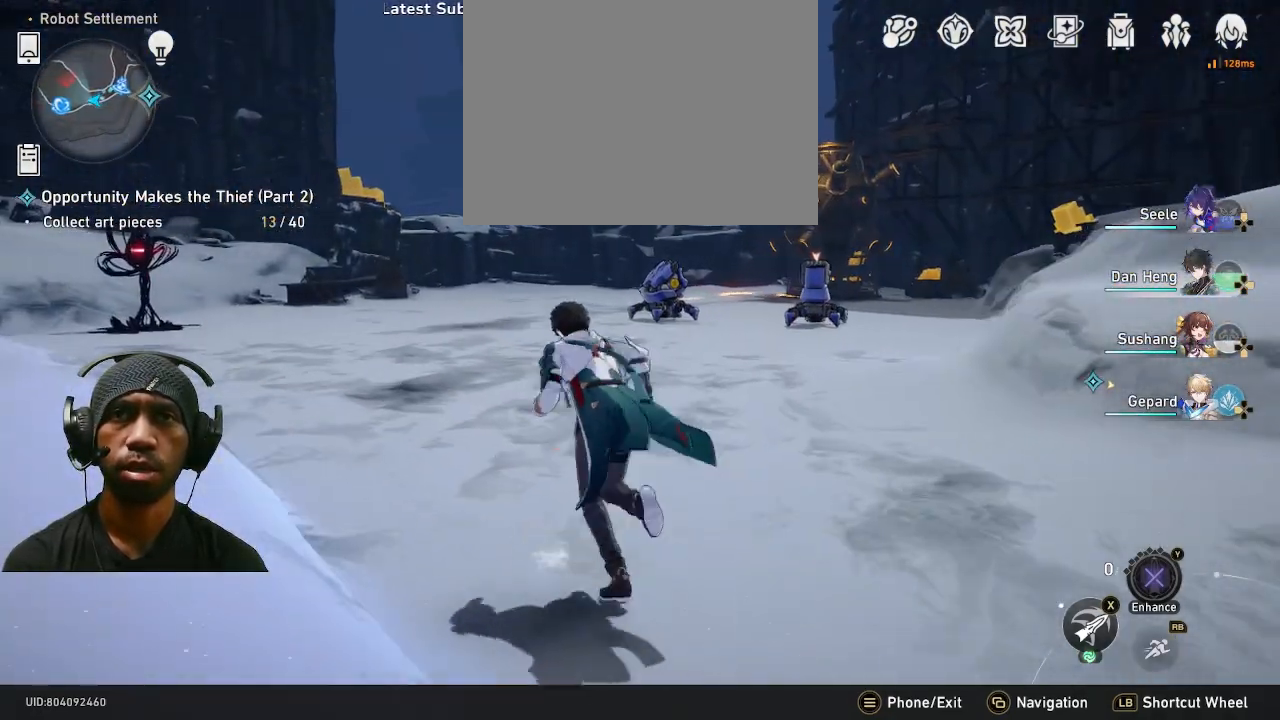
{"buttons": [], "left_stick": "center", "right_stick": "center", "events": []}
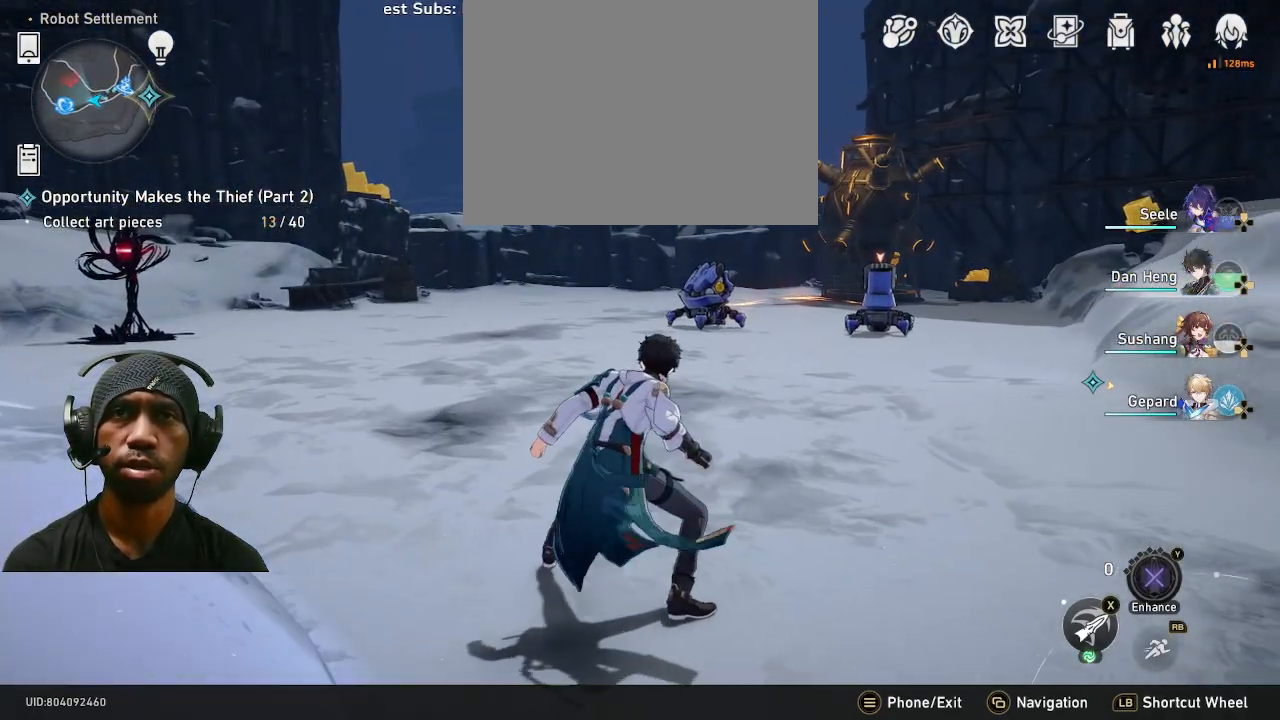
{"buttons": [], "left_stick": "center", "right_stick": "center", "events": [[283, "right_stick", "right"], [367, "right_stick", "center"]]}
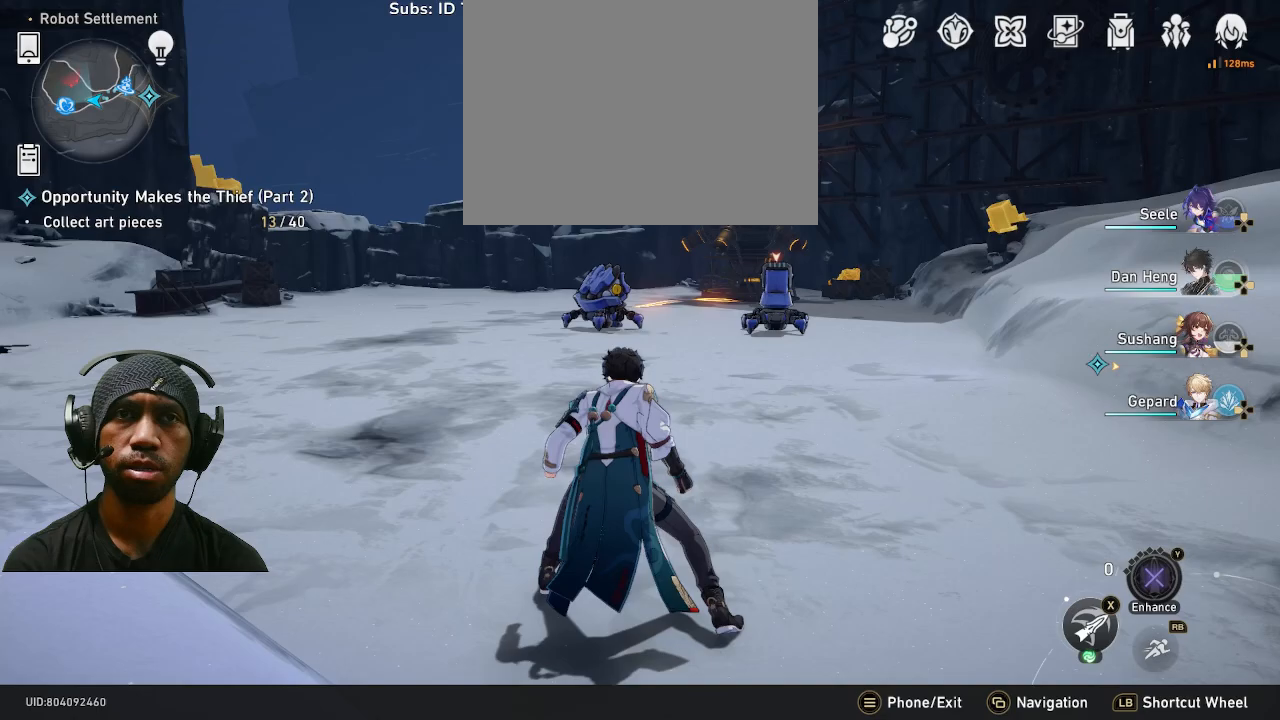
{"buttons": [], "left_stick": "center", "right_stick": "center", "events": [[17, "left_stick", "up"], [217, "left_stick", "center"]]}